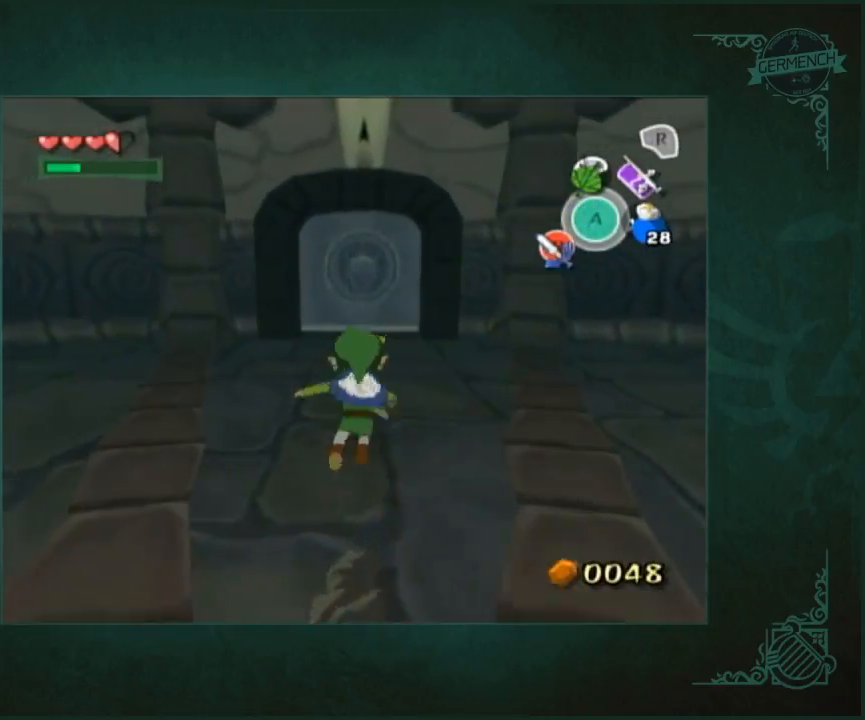
Gameplay with a controller (Nintendo layout); each line is a JSON object with the inputs held at the frame after it. "events" lists button and stick changes between this image and that frame as [ms after this image, input, new state], when the widget could be followed in between. Not read: L3 R3.
{"buttons": [], "left_stick": "up", "right_stick": "center", "events": []}
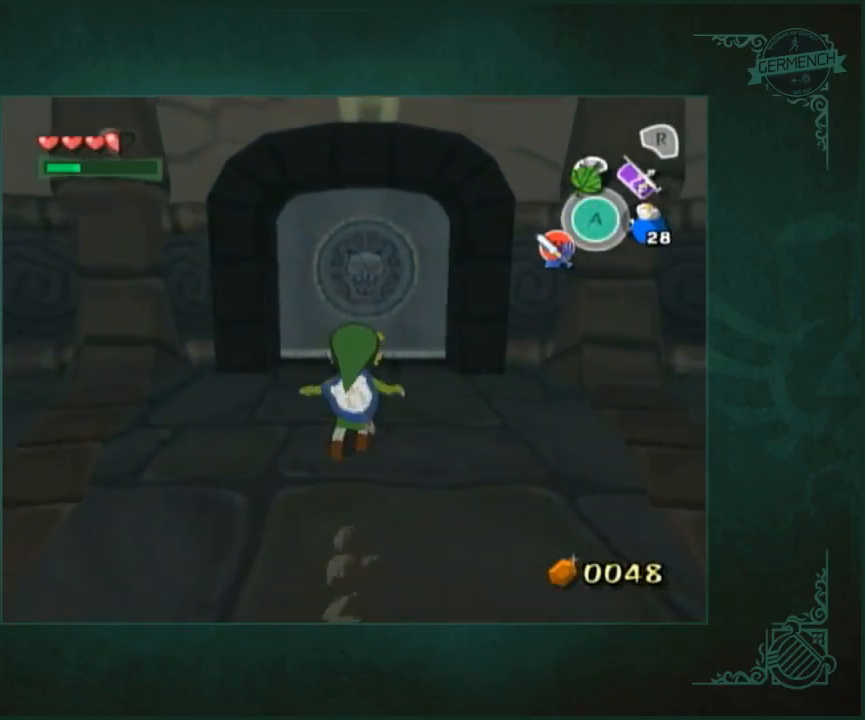
{"buttons": [], "left_stick": "center", "right_stick": "center", "events": [[183, "left_stick", "center"]]}
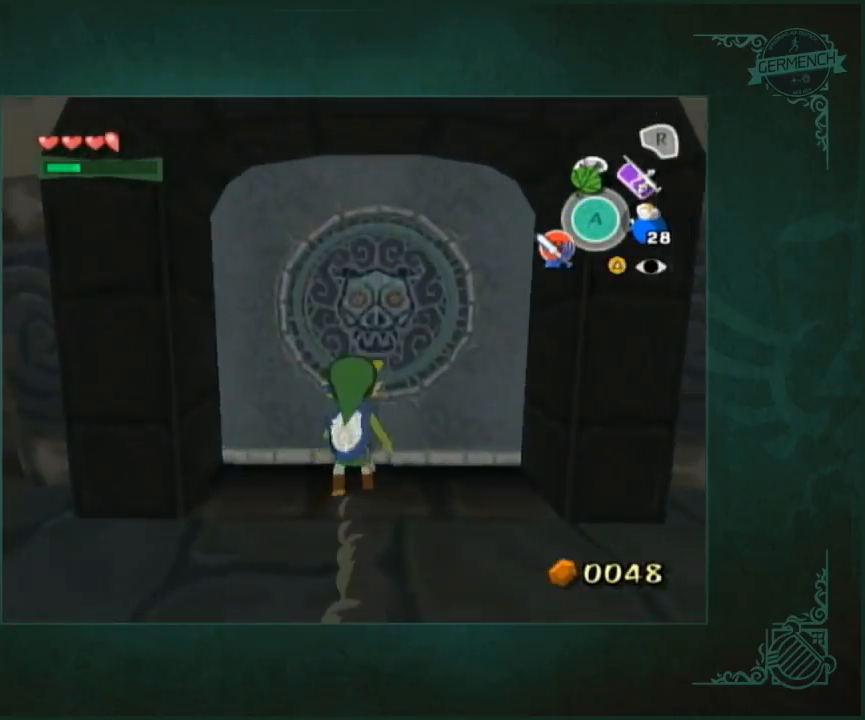
{"buttons": [], "left_stick": "up", "right_stick": "center", "events": [[483, "left_stick", "up"]]}
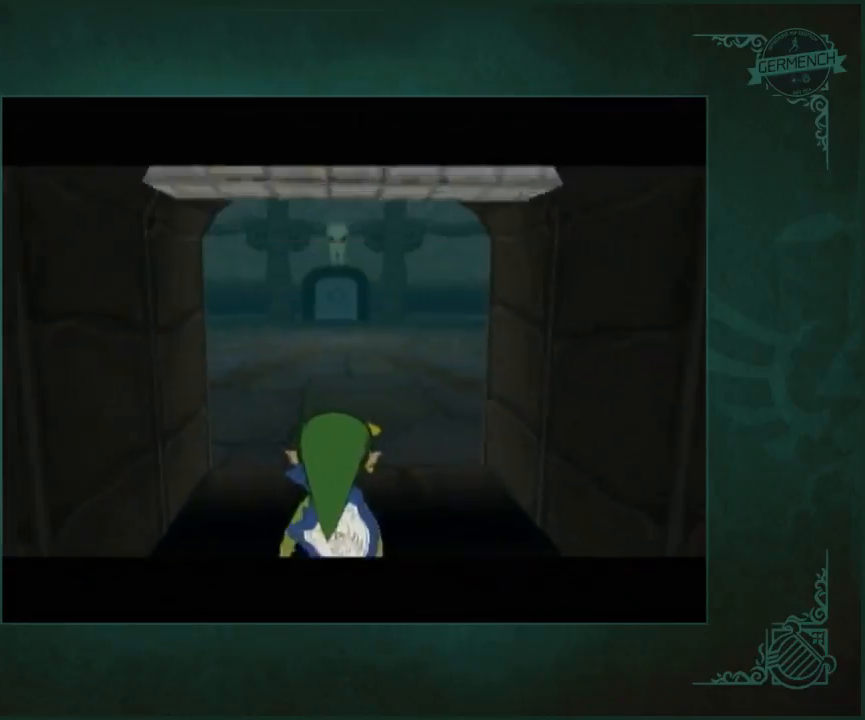
{"buttons": [], "left_stick": "up", "right_stick": "center", "events": []}
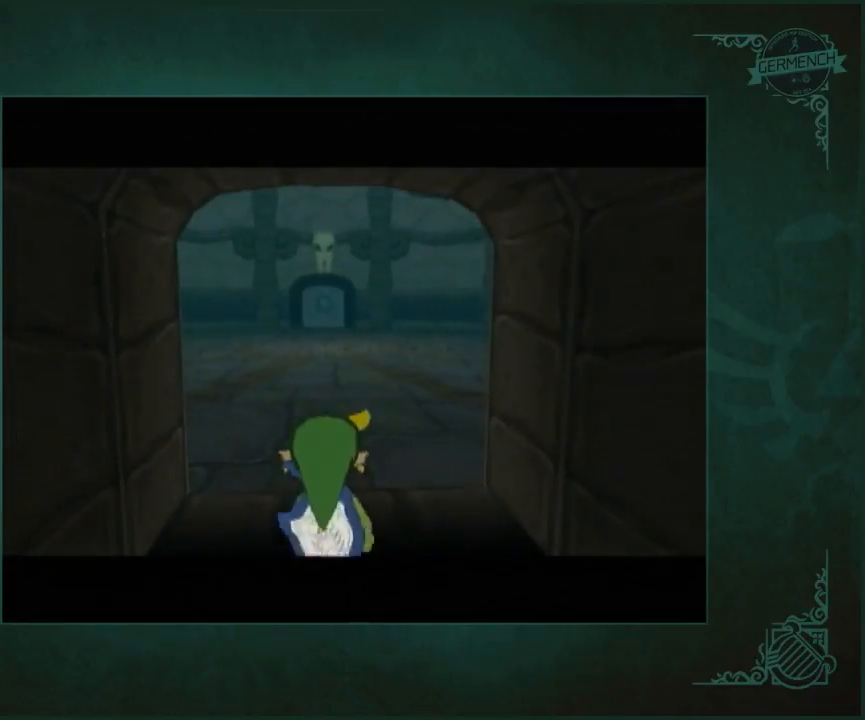
{"buttons": [], "left_stick": "up", "right_stick": "center", "events": []}
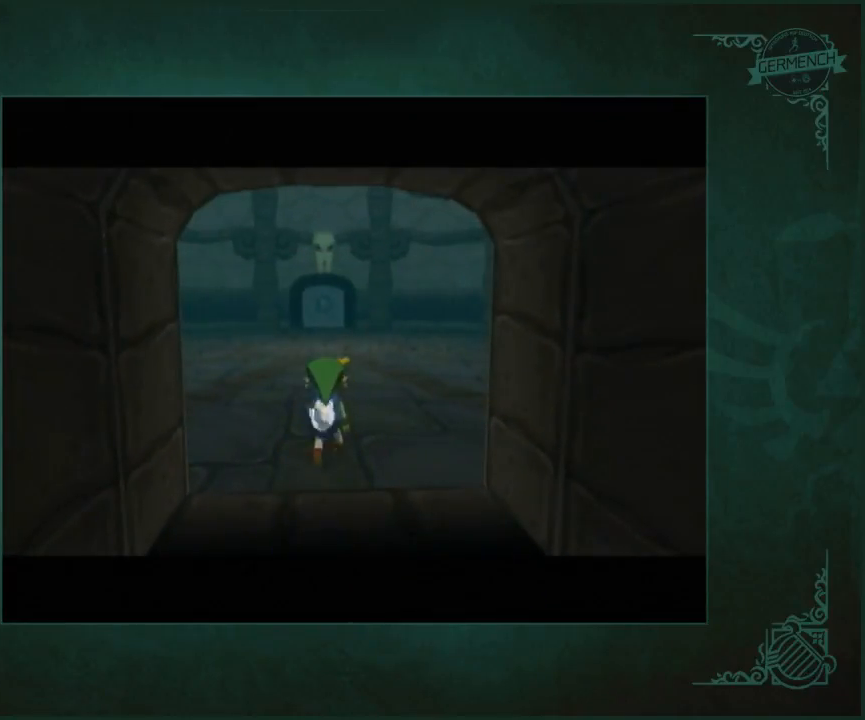
{"buttons": [], "left_stick": "up", "right_stick": "right", "events": [[450, "right_stick", "right"]]}
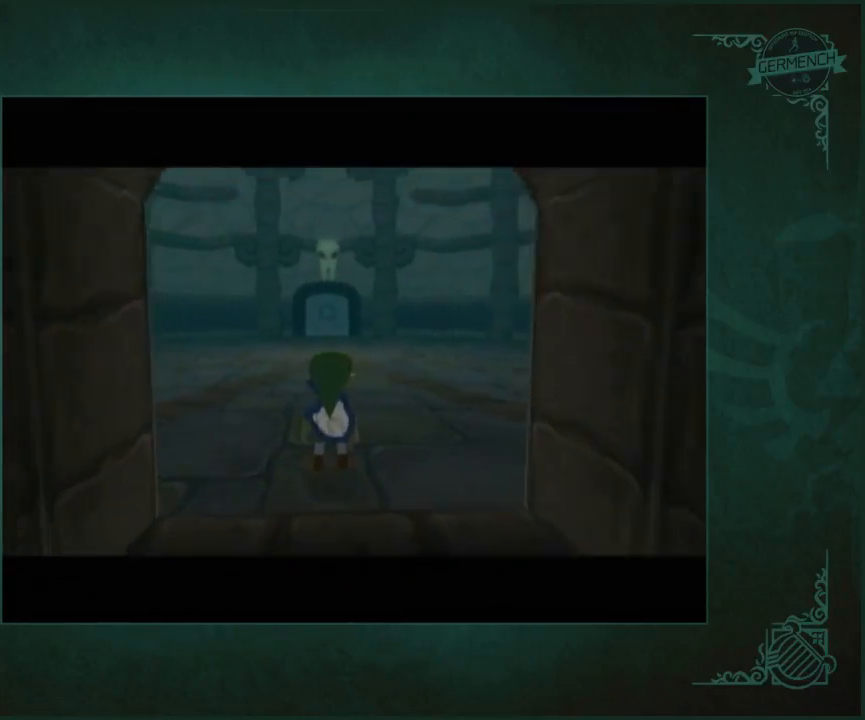
{"buttons": [], "left_stick": "up", "right_stick": "right", "events": [[50, "right_stick", "center"], [283, "right_stick", "right"]]}
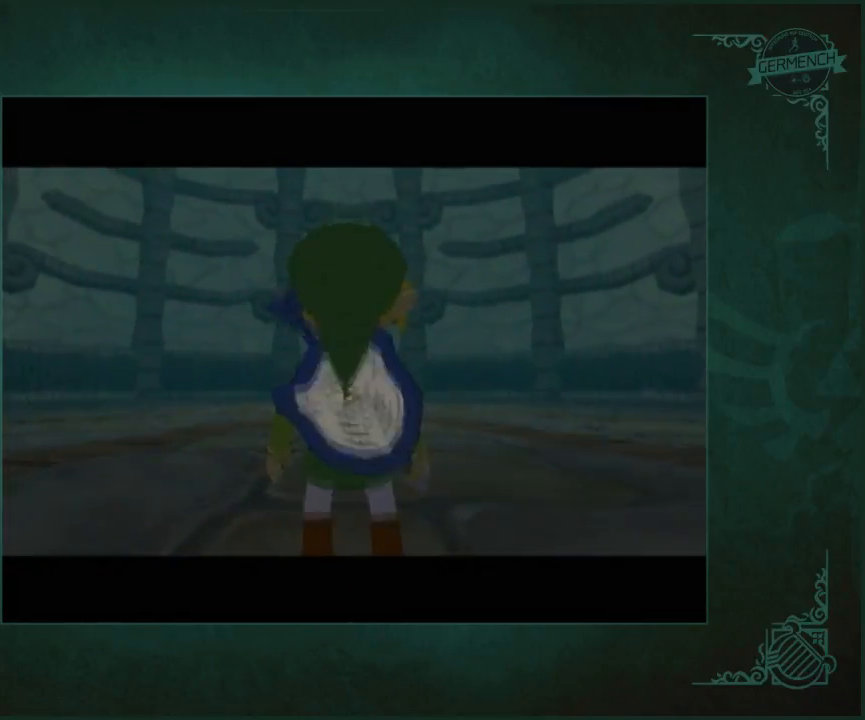
{"buttons": [], "left_stick": "up", "right_stick": "right", "events": [[50, "right_stick", "center"], [350, "right_stick", "right"]]}
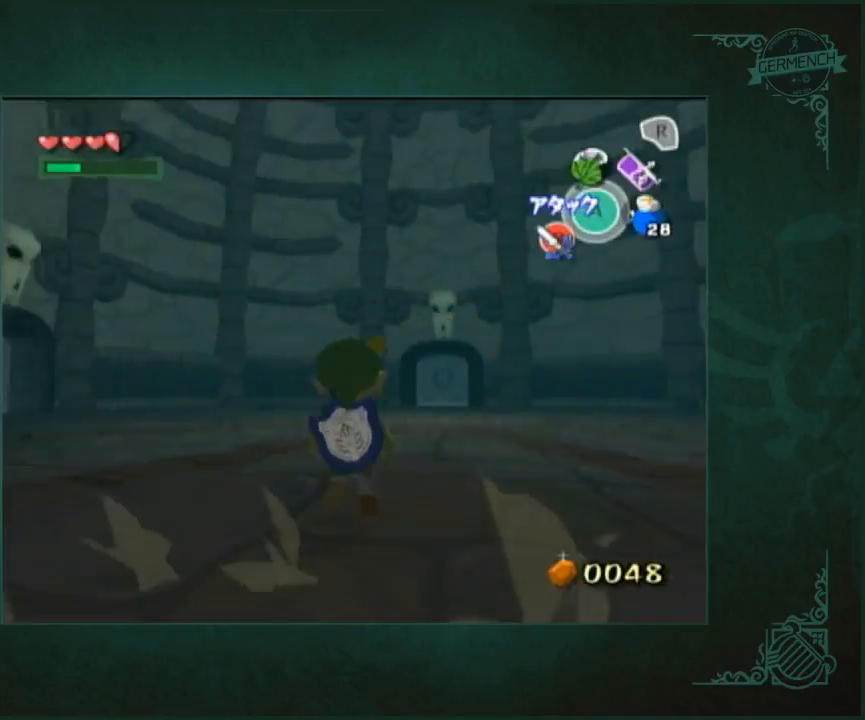
{"buttons": [], "left_stick": "up", "right_stick": "center", "events": [[50, "right_stick", "center"]]}
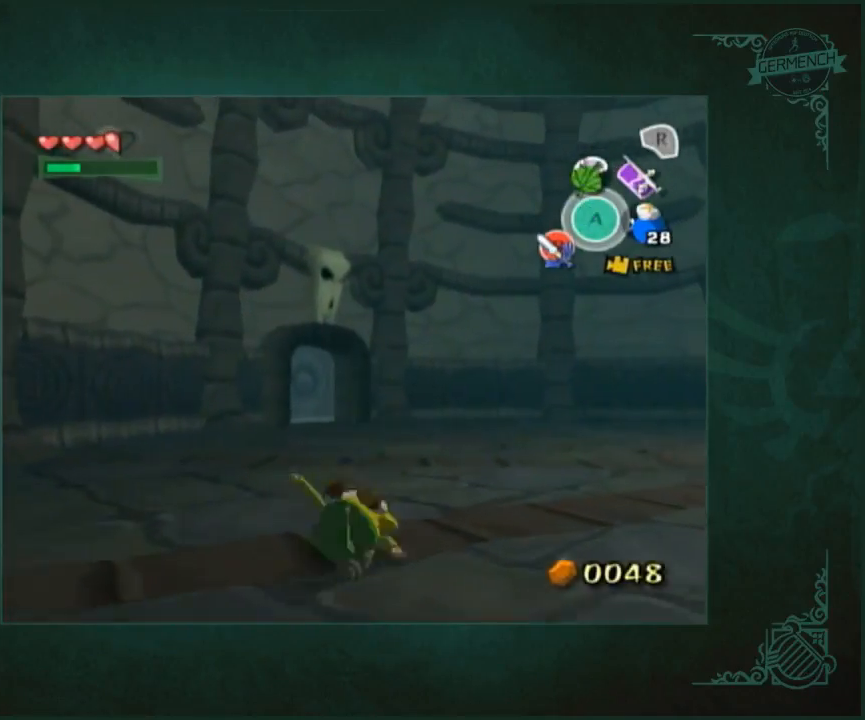
{"buttons": [], "left_stick": "up", "right_stick": "center", "events": []}
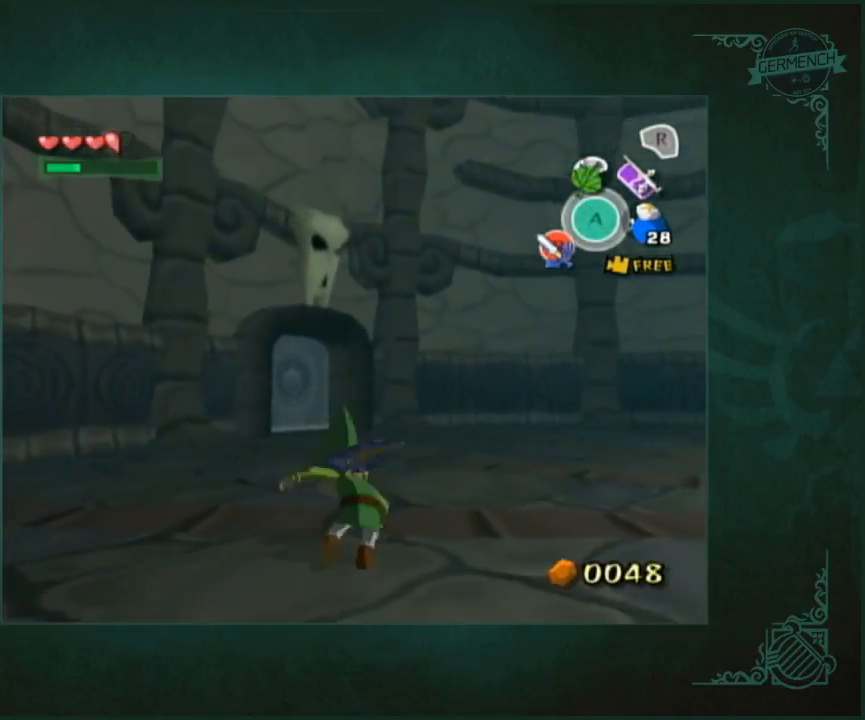
{"buttons": [], "left_stick": "up", "right_stick": "center", "events": []}
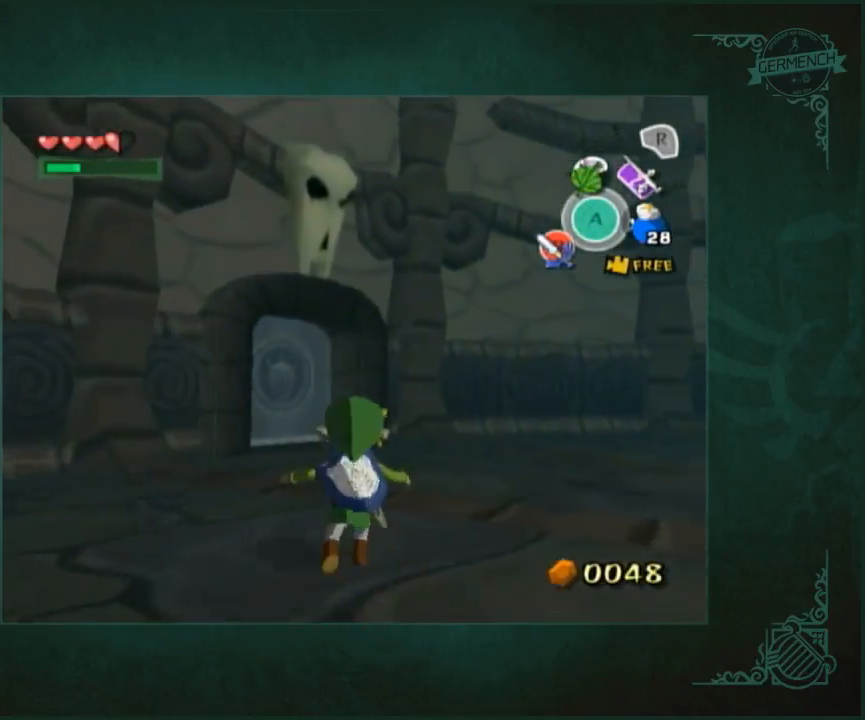
{"buttons": [], "left_stick": "up", "right_stick": "center", "events": []}
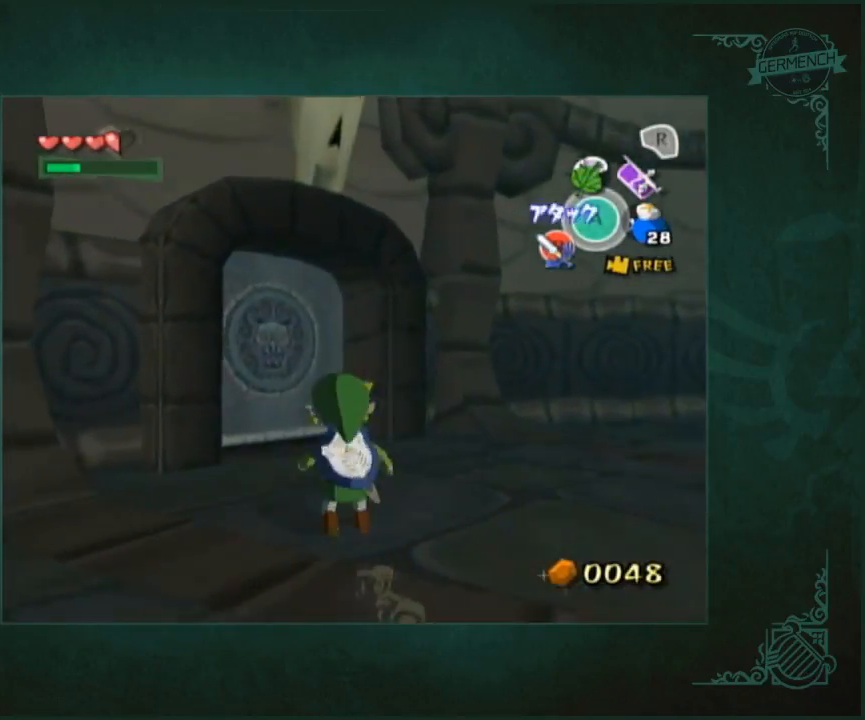
{"buttons": [], "left_stick": "up-left", "right_stick": "center", "events": [[200, "left_stick", "up-left"]]}
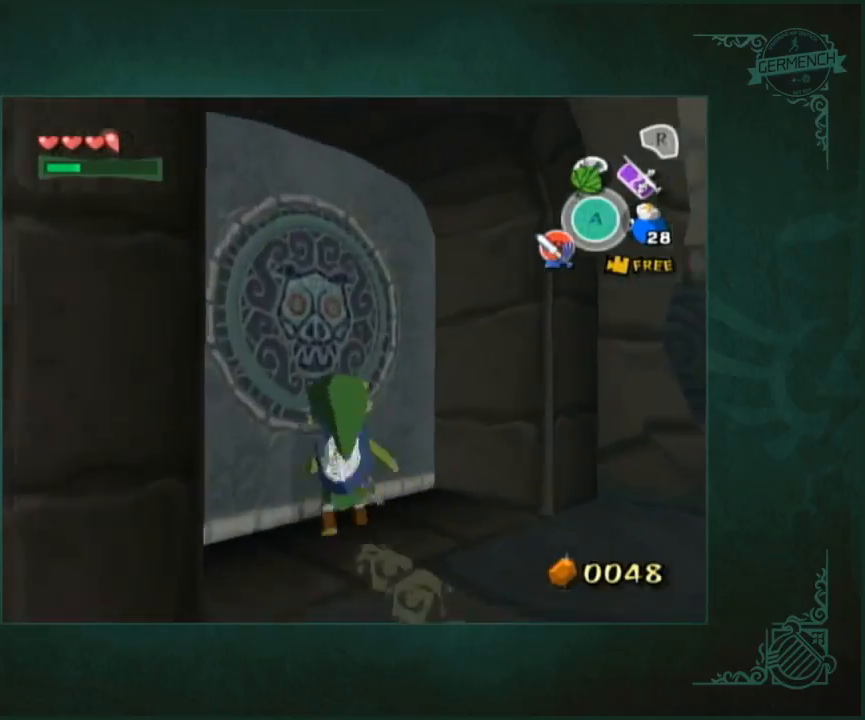
{"buttons": [], "left_stick": "center", "right_stick": "center", "events": [[67, "left_stick", "center"]]}
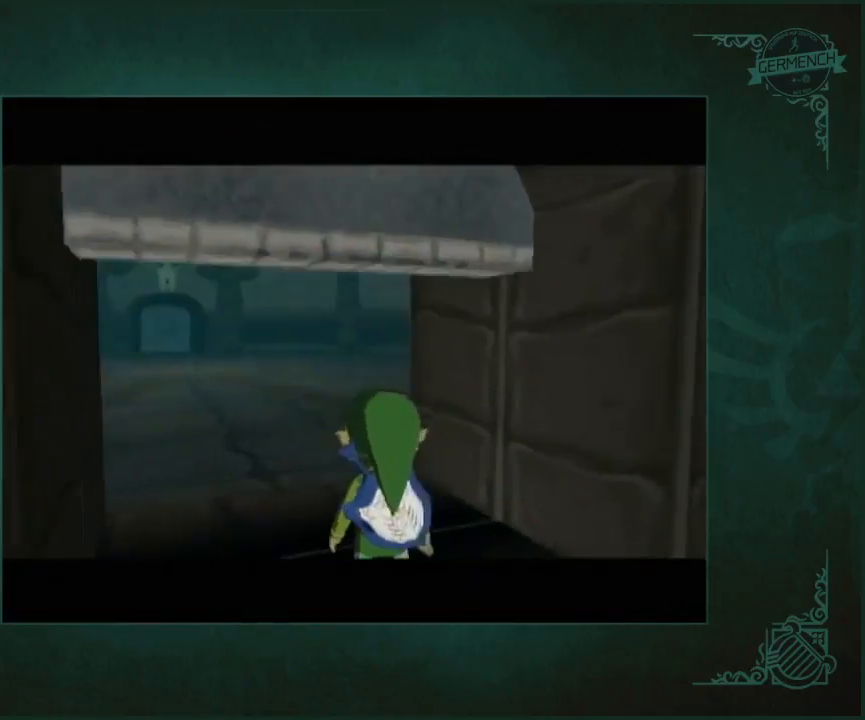
{"buttons": [], "left_stick": "center", "right_stick": "center", "events": []}
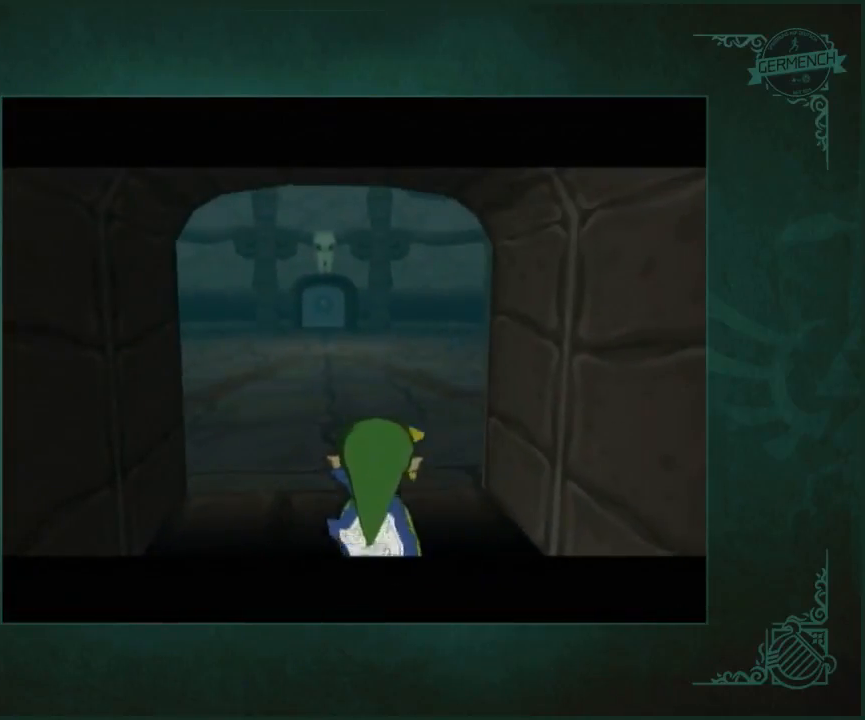
{"buttons": [], "left_stick": "center", "right_stick": "center", "events": []}
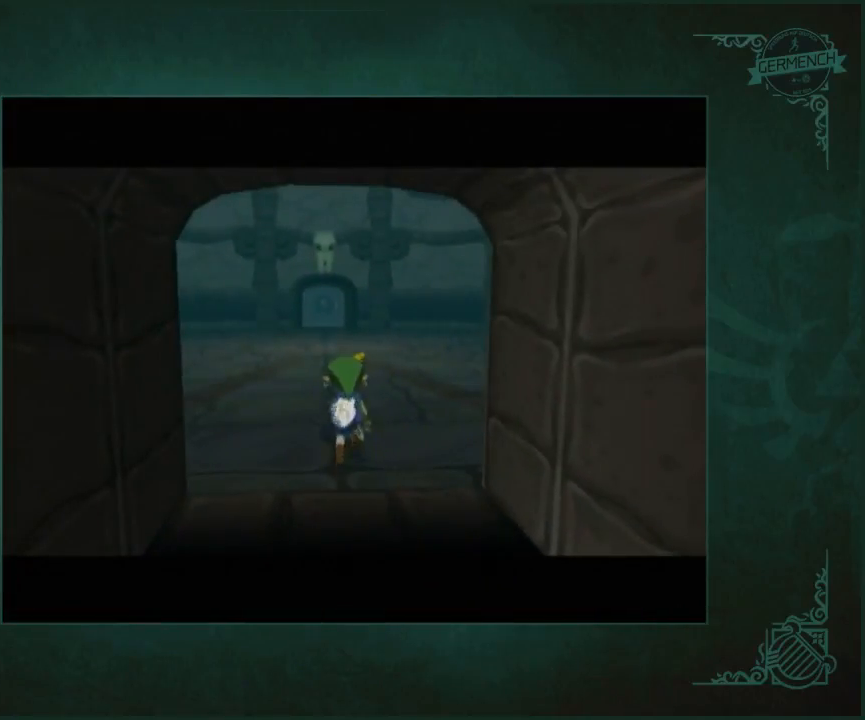
{"buttons": [], "left_stick": "up", "right_stick": "center", "events": [[333, "left_stick", "up"]]}
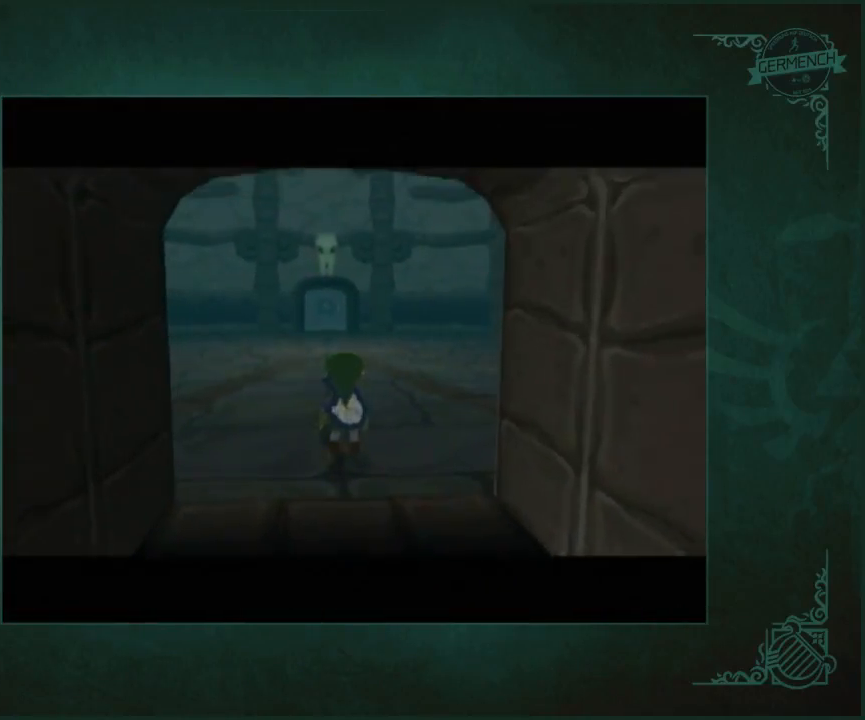
{"buttons": [], "left_stick": "up", "right_stick": "center", "events": []}
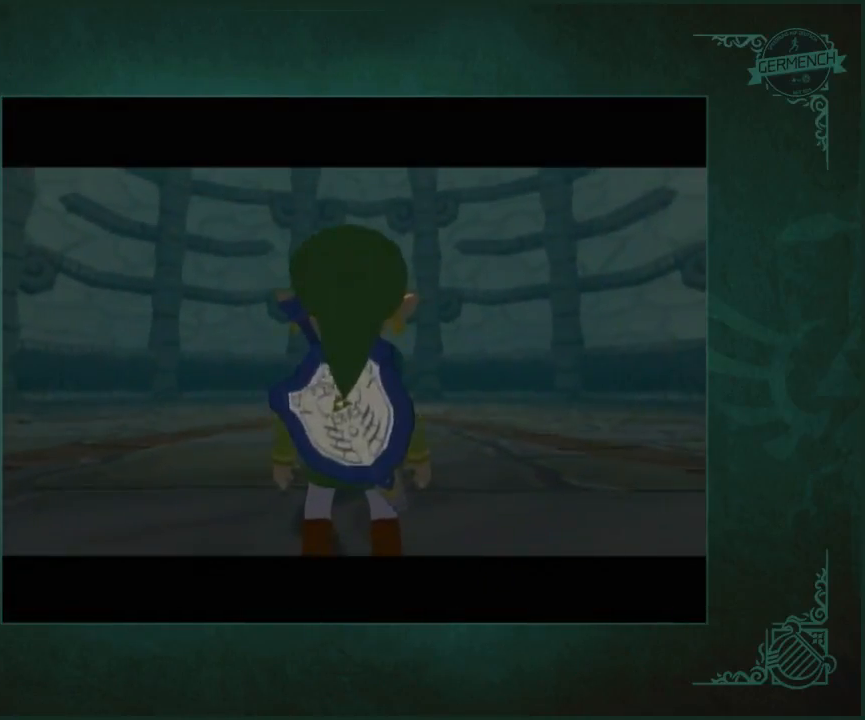
{"buttons": [], "left_stick": "up", "right_stick": "center", "events": []}
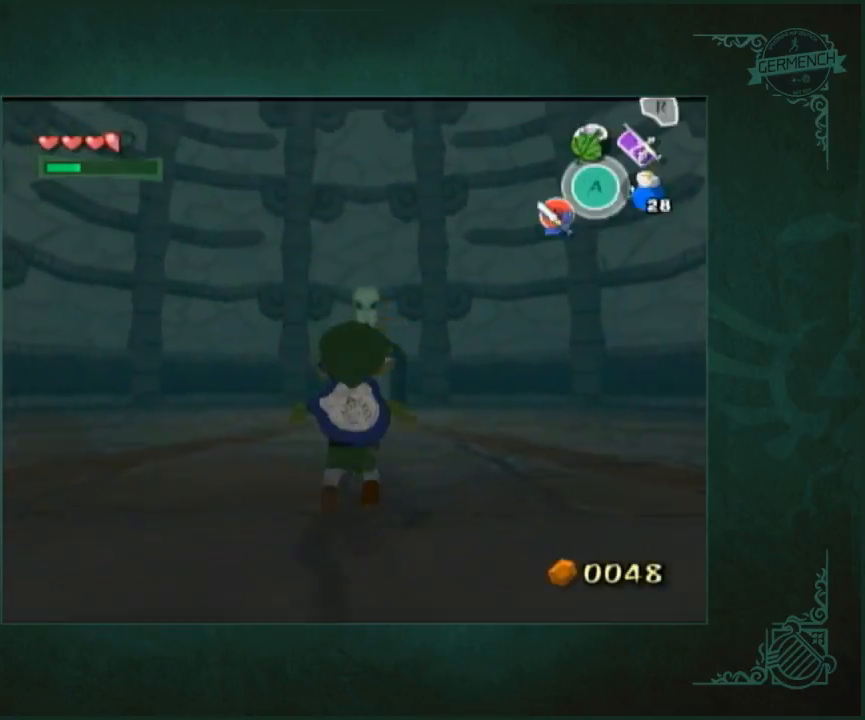
{"buttons": [], "left_stick": "up", "right_stick": "center", "events": []}
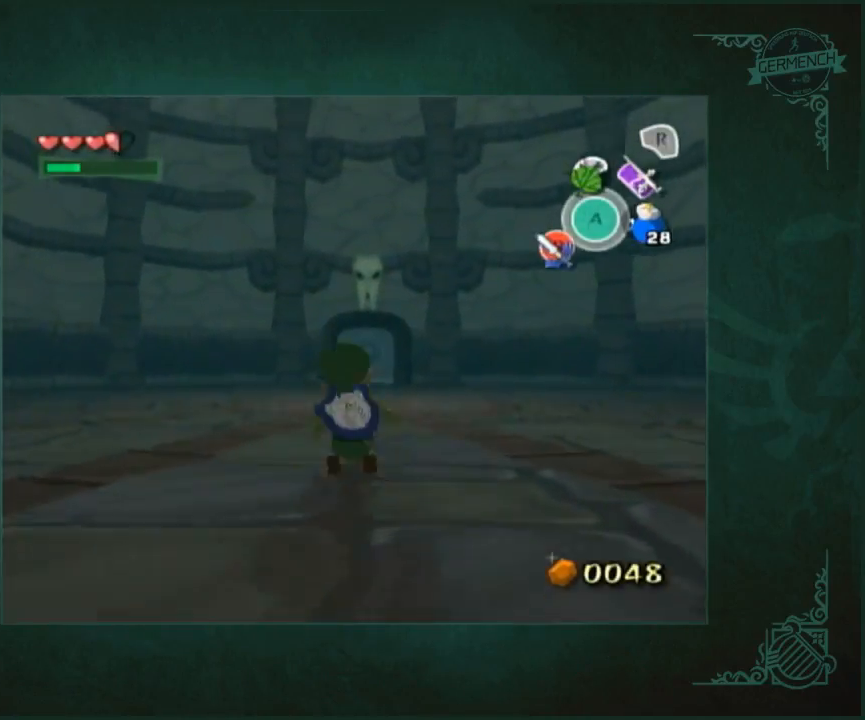
{"buttons": [], "left_stick": "up", "right_stick": "center", "events": []}
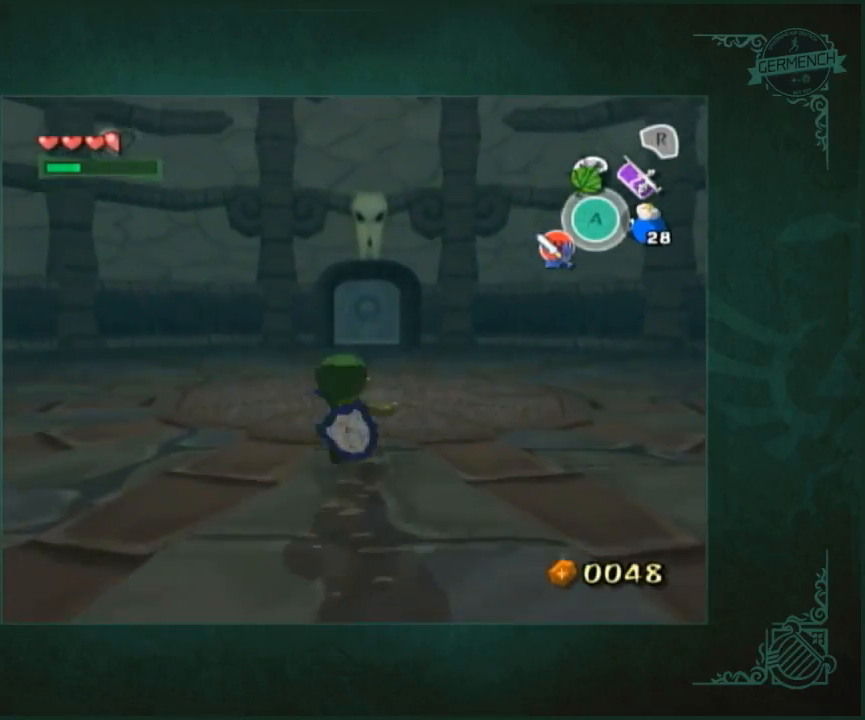
{"buttons": [], "left_stick": "up", "right_stick": "center", "events": []}